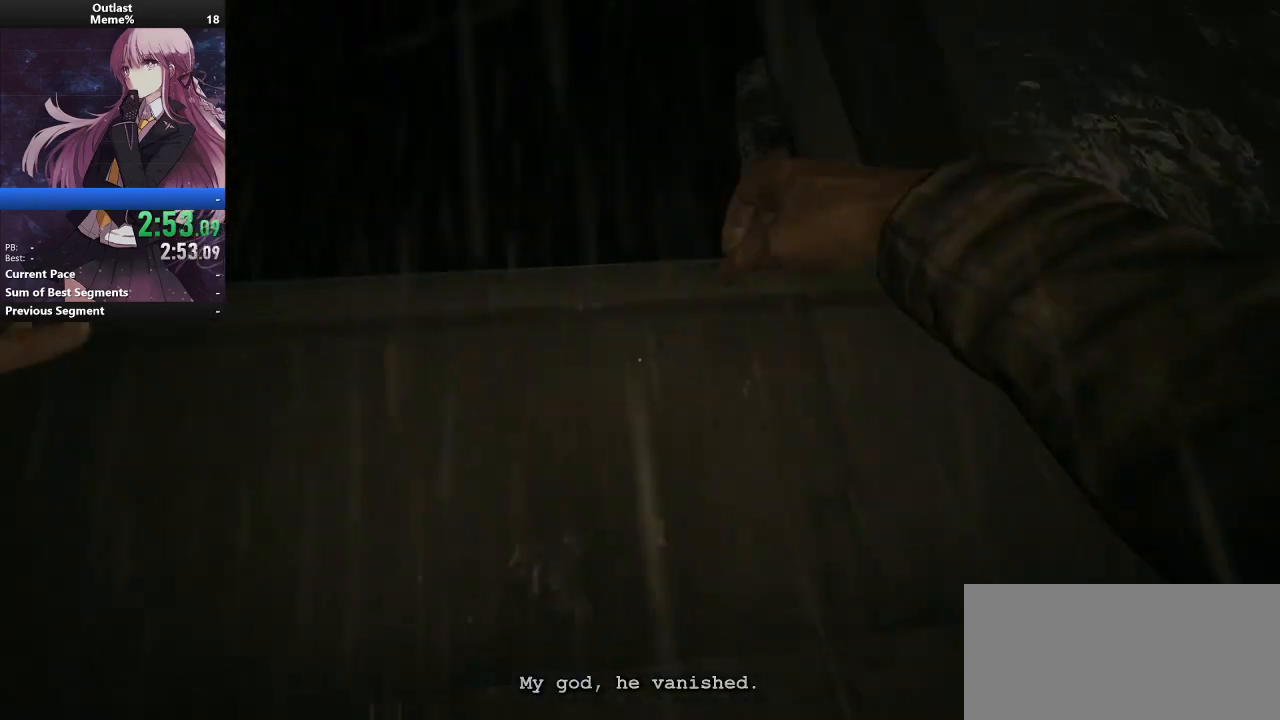
Gameplay with keyboard and mouse; each line is a JSON object with the keys and mouse buttons held at the frame after it. "events" lists presses ("down") and releases ("up") of "a", "alt", "c", "caps_lock", "ctrl", "d", "e", "f", "g", "q", "r", "s", "shift", "space", "t", "tab", "v", "w", "x", "z", "mouse_left", "mouse_middle", "mouse_right", "mouse_wheel_up" and "mouse_wheel_down" between this image and that frame as [ms after this image, input, new state], when the widget could be followed in between. "mouse_left", "mouse_middle", "mouse_right", "mouse_wheel_up", "mouse_wheel_down" = the "left", "middle", "right", "wheel_up", "wheel_down" buttons of the "mouse" list. No other keys are recorded. Mouse movement is not recorded.
{"keys": ["d", "shift"], "mouse": [], "events": []}
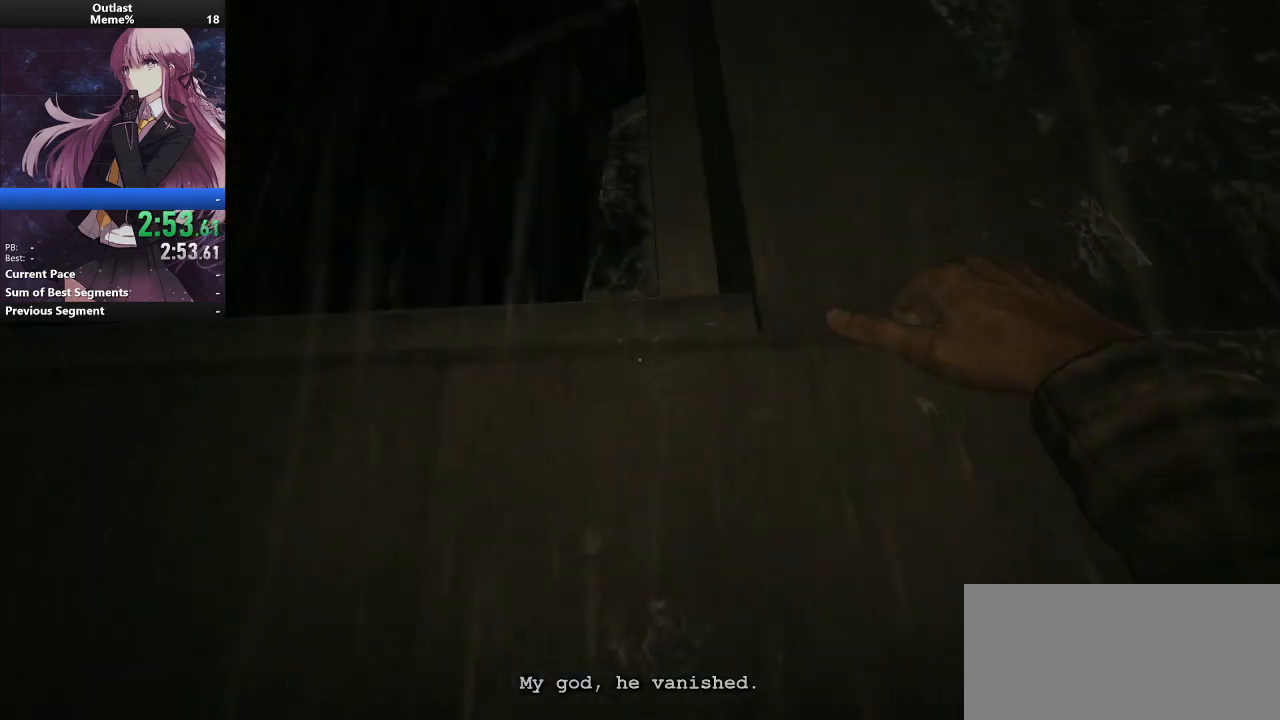
{"keys": ["d", "shift"], "mouse": [], "events": []}
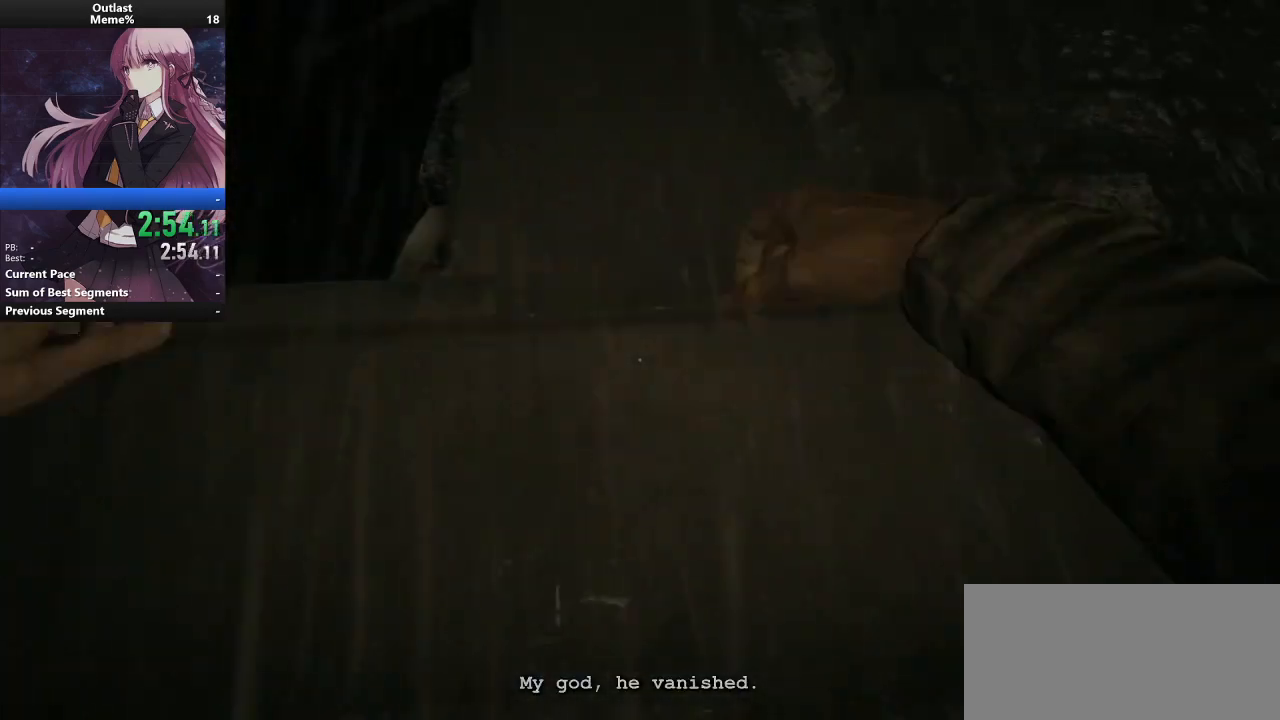
{"keys": ["d", "shift"], "mouse": [], "events": []}
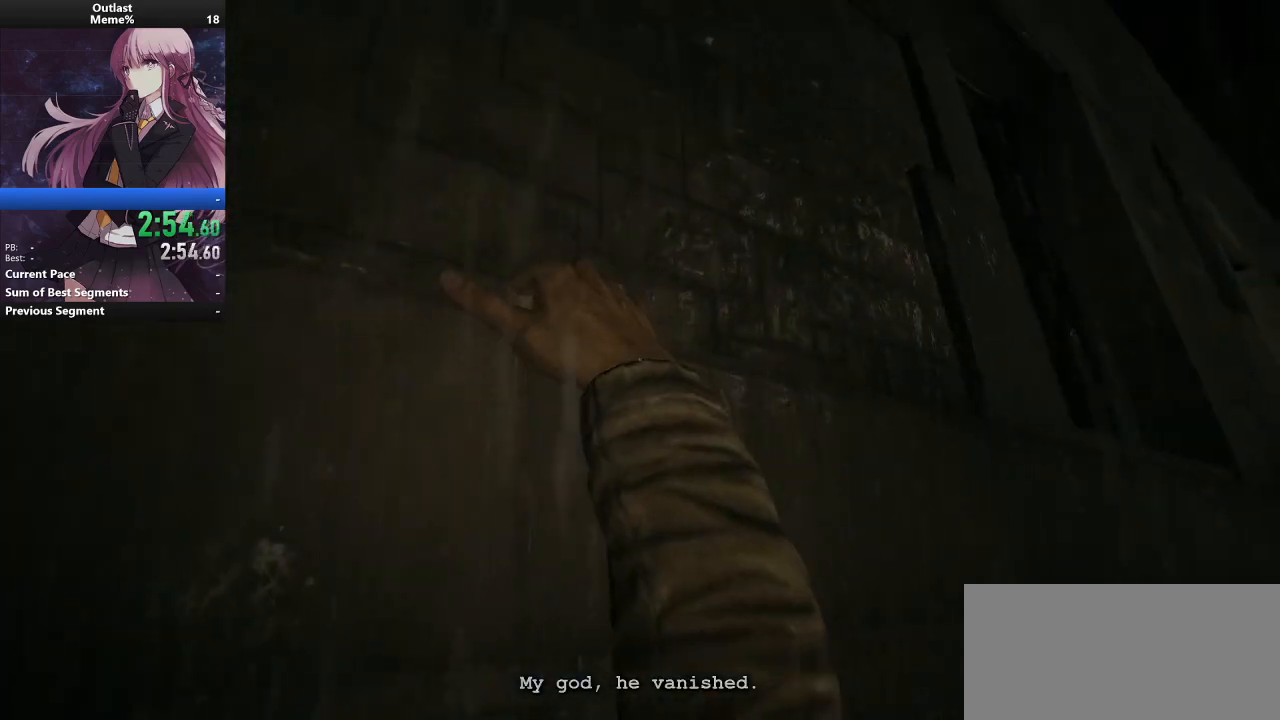
{"keys": ["d", "shift"], "mouse": [], "events": []}
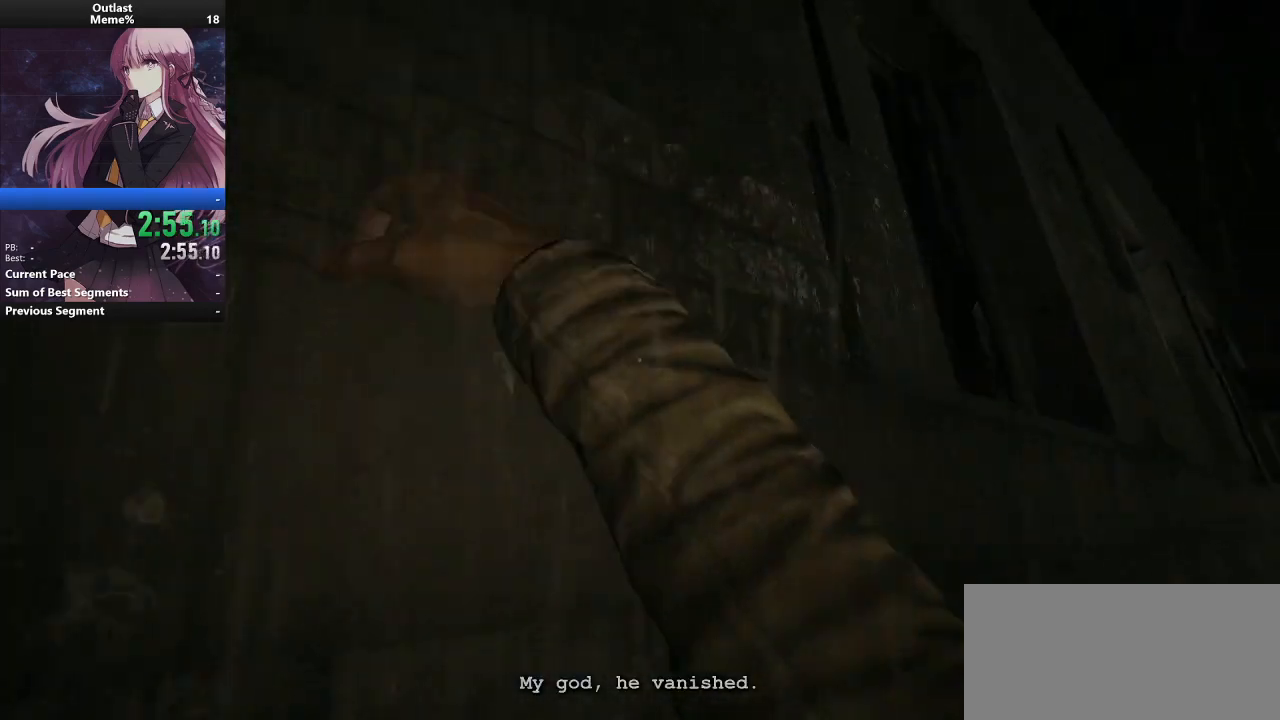
{"keys": ["d", "shift", "space"], "mouse": [], "events": [[467, "space", "down"]]}
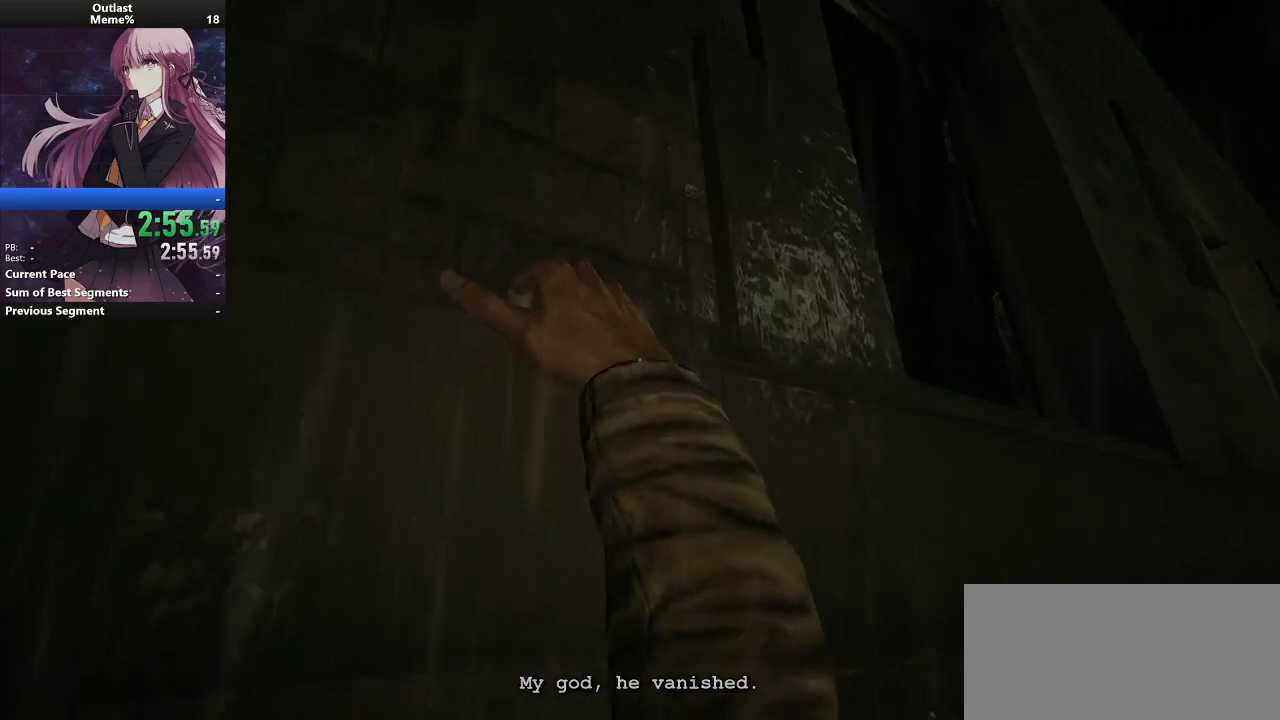
{"keys": ["d", "shift", "space"], "mouse": [], "events": [[67, "space", "up"], [100, "space", "down"], [233, "space", "up"], [300, "space", "down"], [333, "space", "up"], [367, "space", "down"]]}
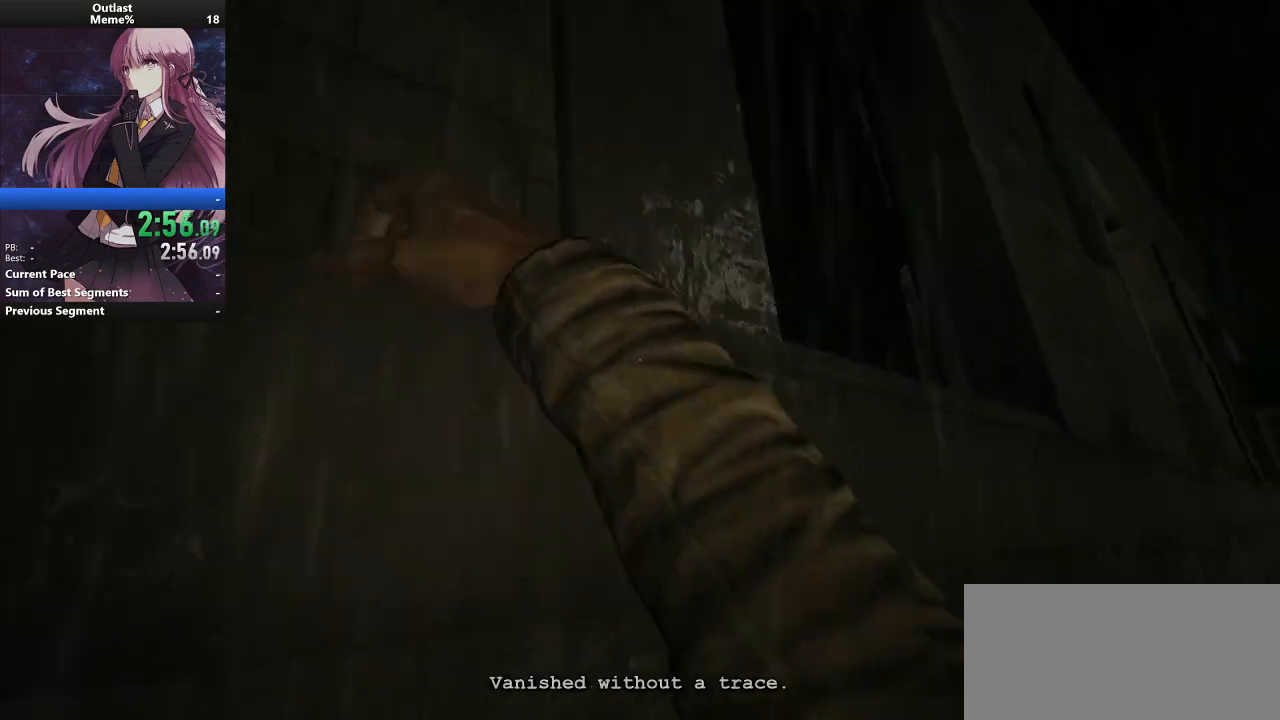
{"keys": ["d", "shift"], "mouse": [], "events": [[400, "space", "up"], [433, "space", "down"], [500, "space", "up"]]}
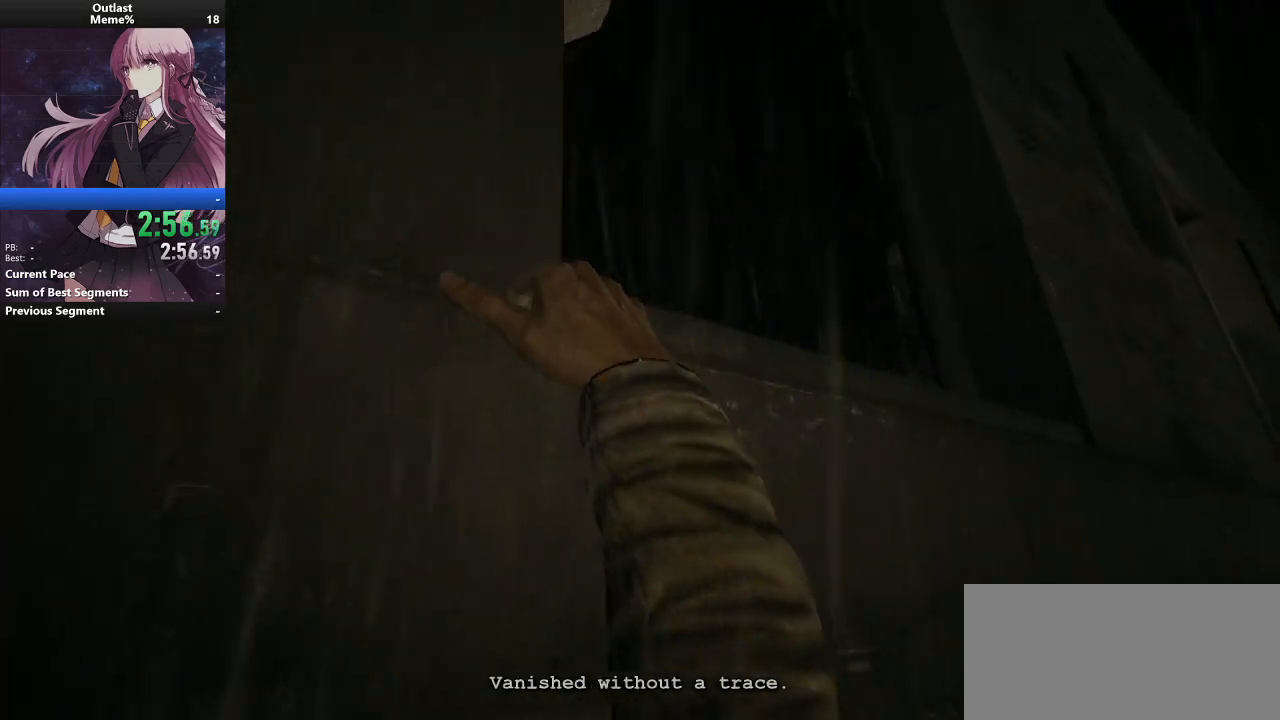
{"keys": ["d", "shift"], "mouse": [], "events": [[33, "space", "down"], [500, "space", "up"]]}
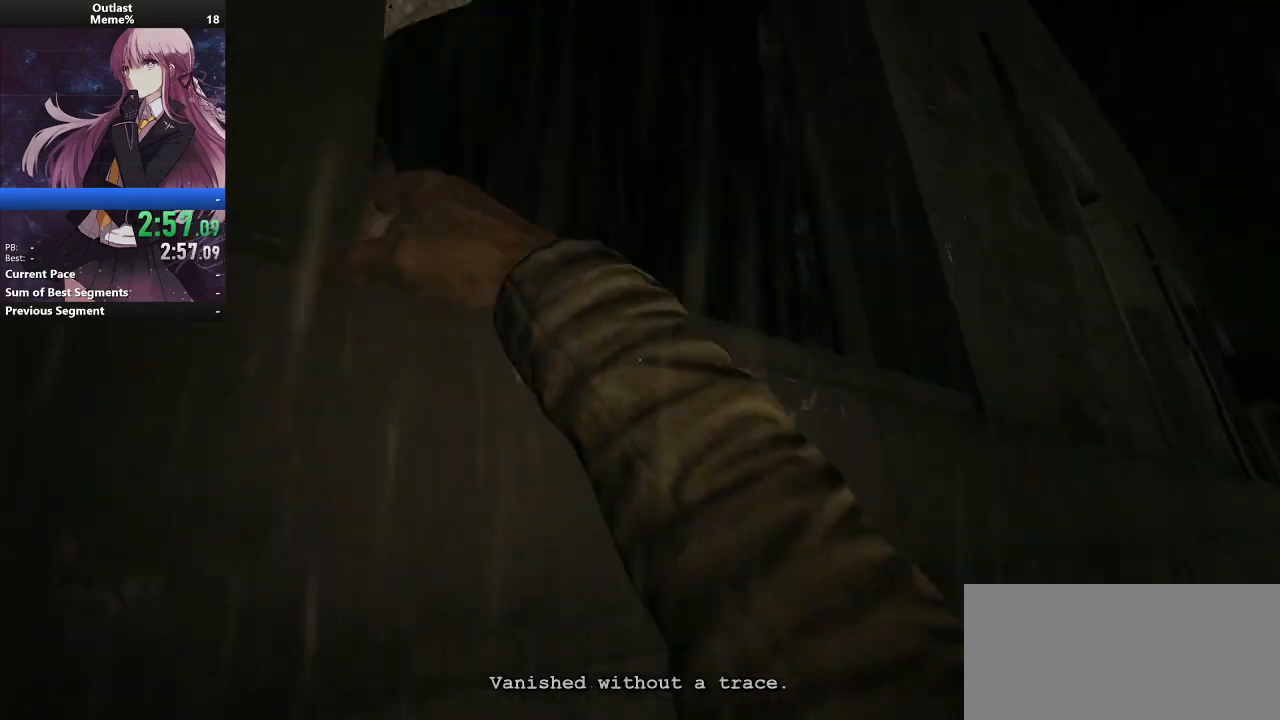
{"keys": ["d", "shift", "space"], "mouse": [], "events": [[67, "space", "down"], [100, "space", "up"], [133, "space", "down"], [200, "space", "up"], [233, "space", "down"], [367, "space", "up"], [433, "space", "down"]]}
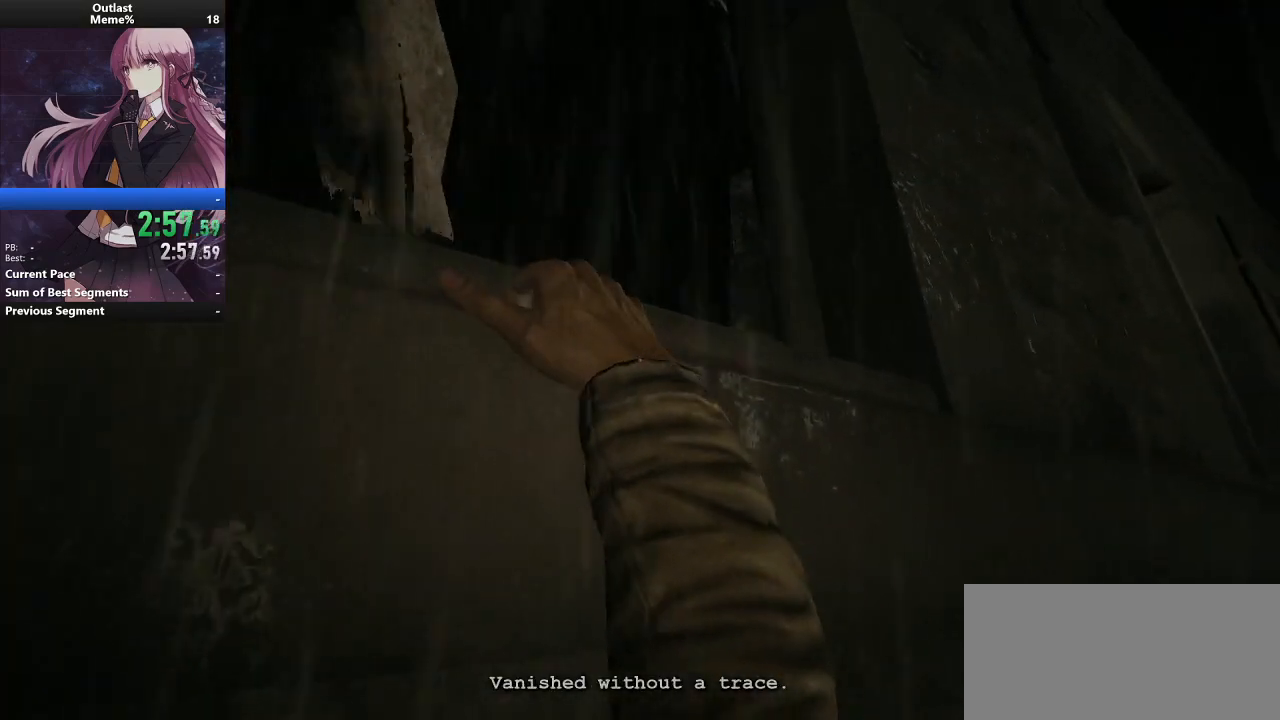
{"keys": ["d", "shift"], "mouse": [], "events": [[200, "space", "up"], [267, "space", "down"], [300, "space", "up"], [367, "space", "down"], [400, "space", "up"], [433, "space", "down"], [500, "space", "up"]]}
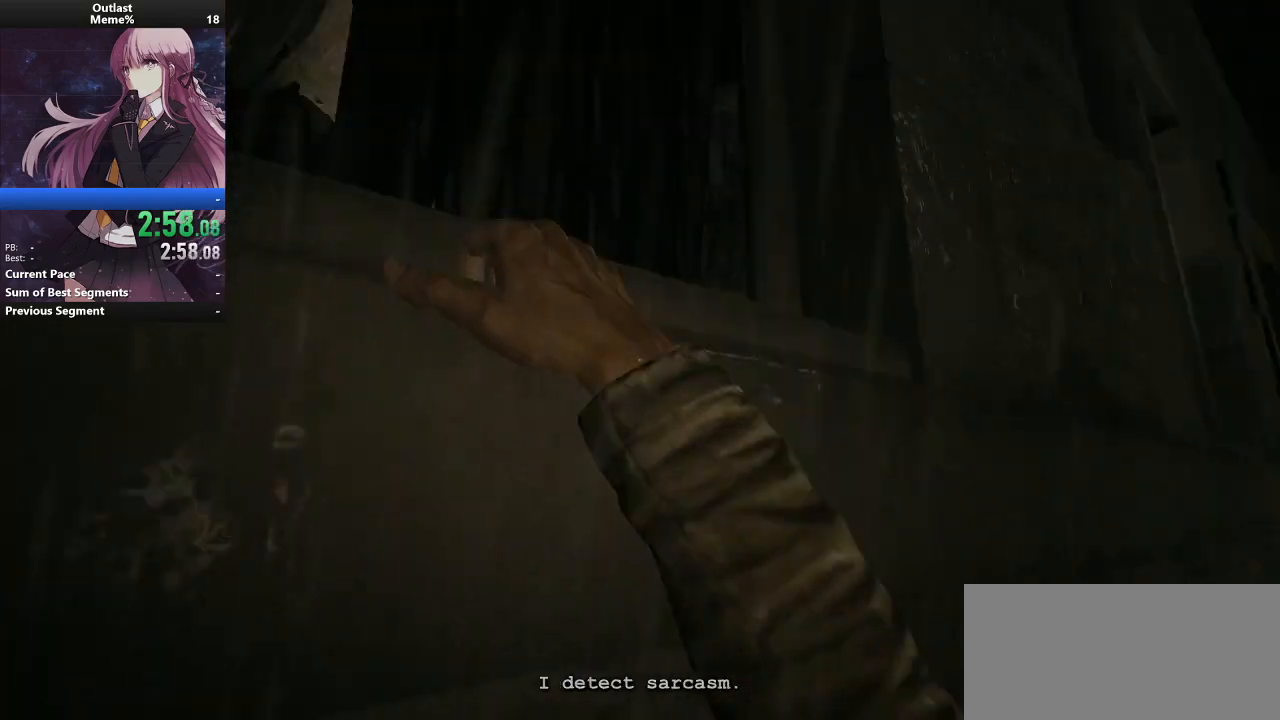
{"keys": ["d", "shift", "w"], "mouse": [], "events": [[33, "space", "down"], [100, "space", "up"], [133, "space", "down"], [233, "space", "up"], [267, "w", "down"]]}
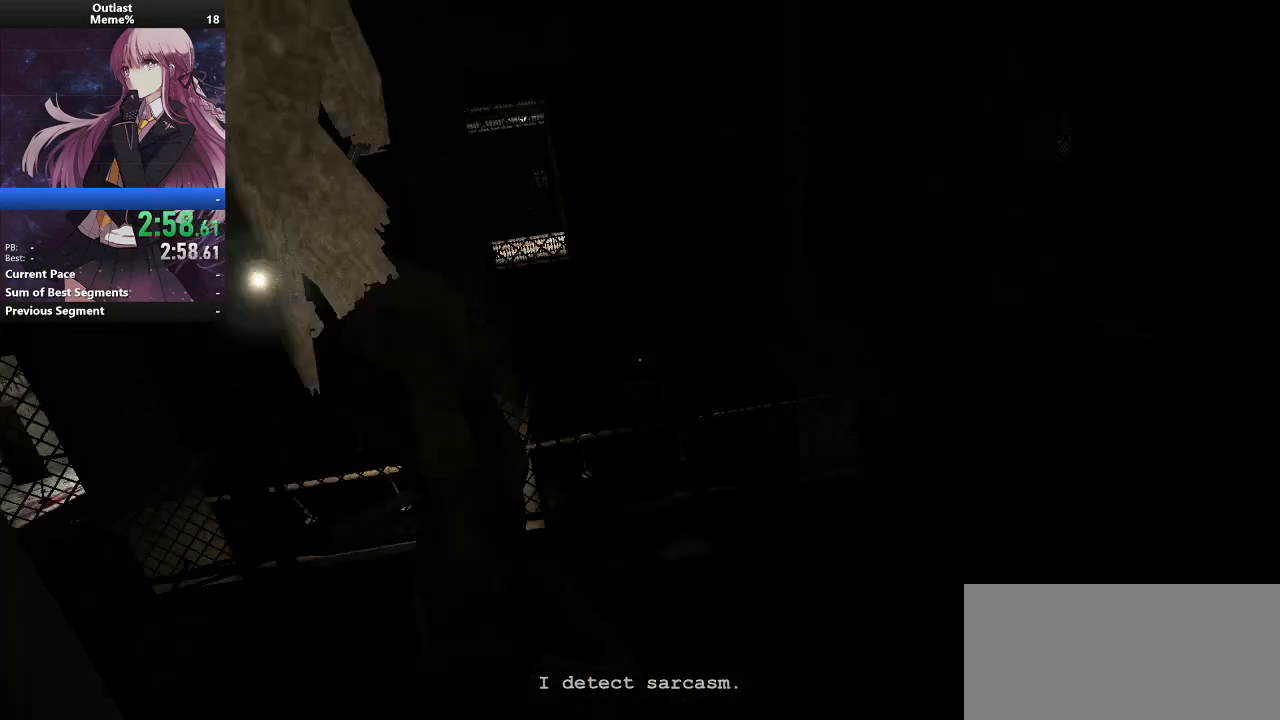
{"keys": ["d", "shift", "w"], "mouse": [], "events": []}
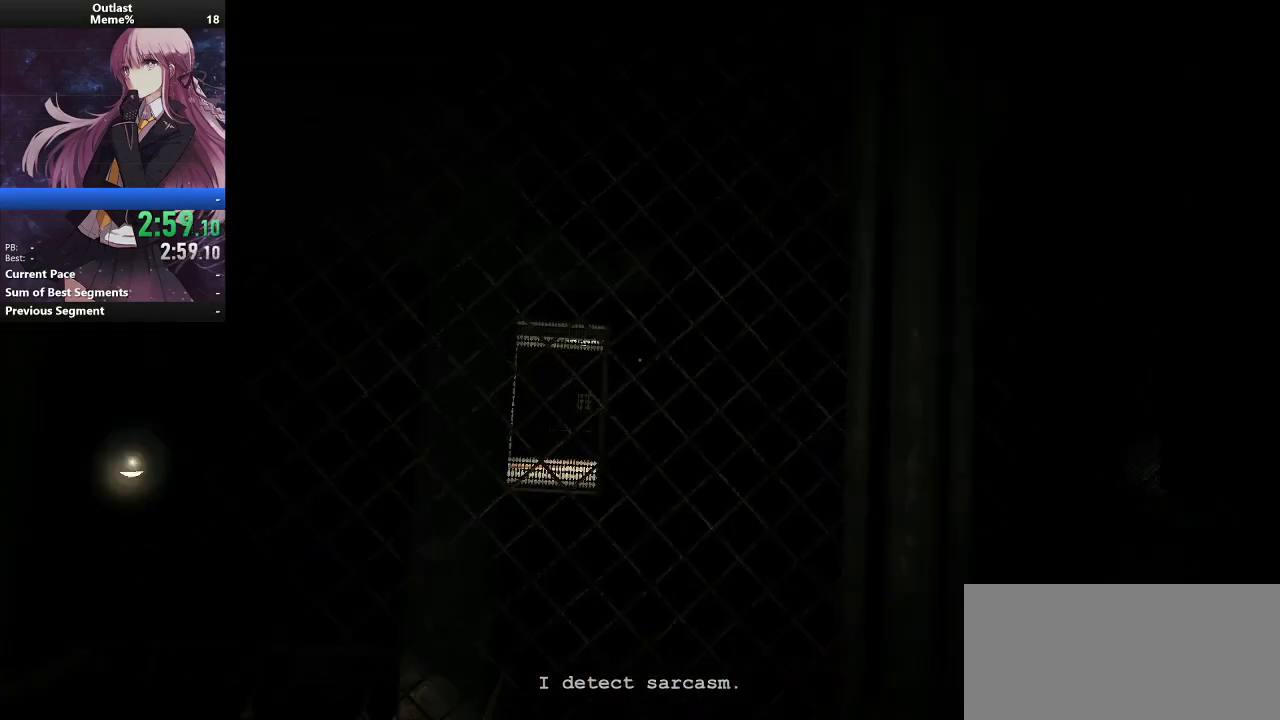
{"keys": ["d", "shift", "w"], "mouse": [], "events": []}
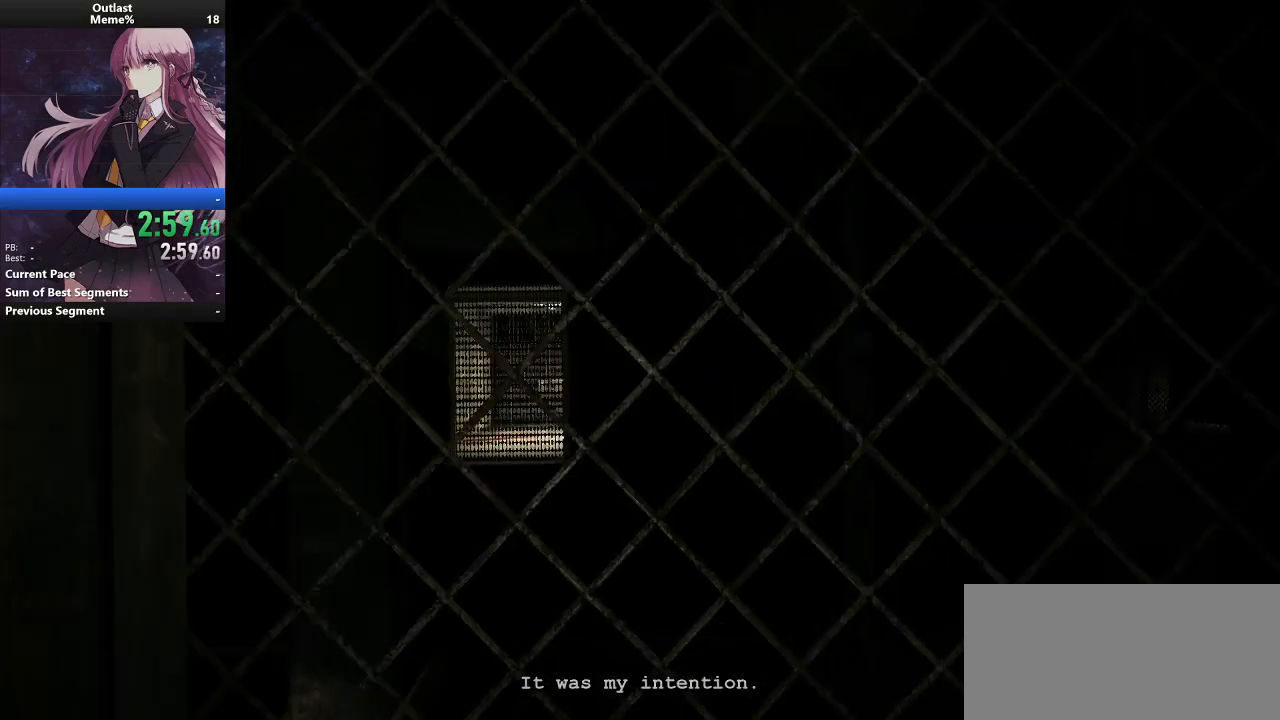
{"keys": ["d", "shift", "w"], "mouse": [], "events": []}
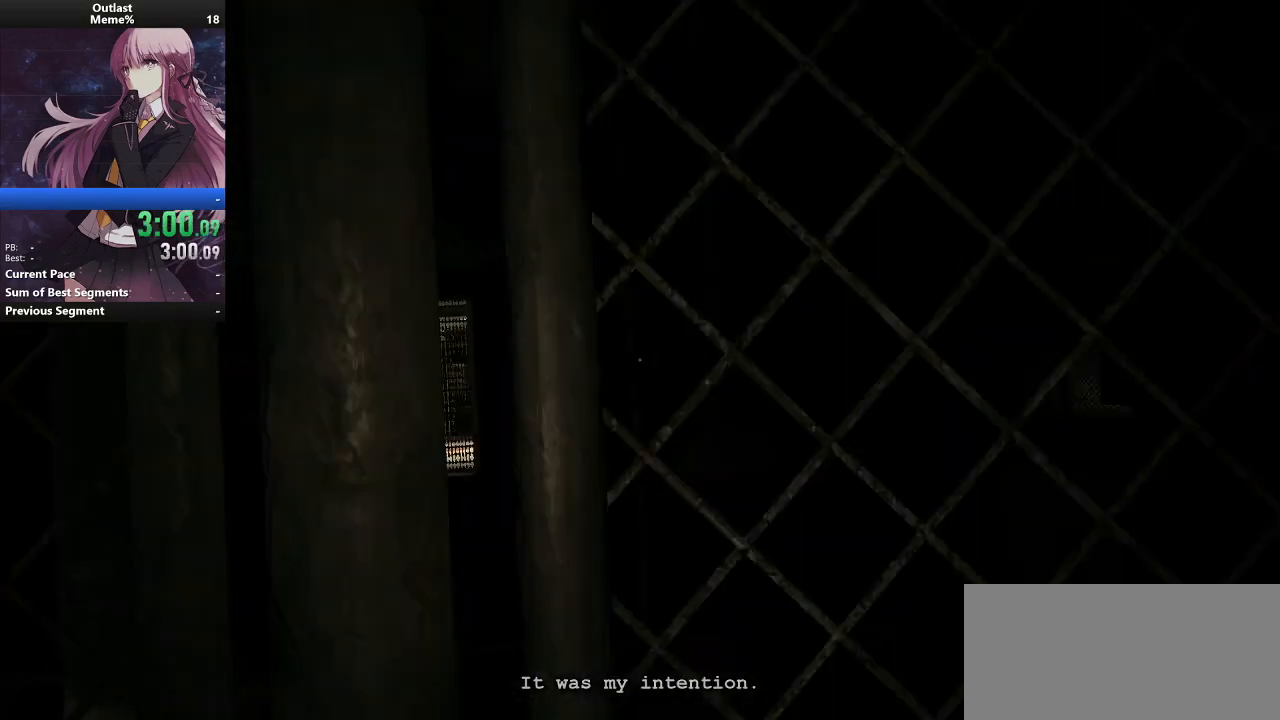
{"keys": ["shift", "w"], "mouse": ["right"], "events": [[133, "d", "up"], [367, "mouse_right", "down"]]}
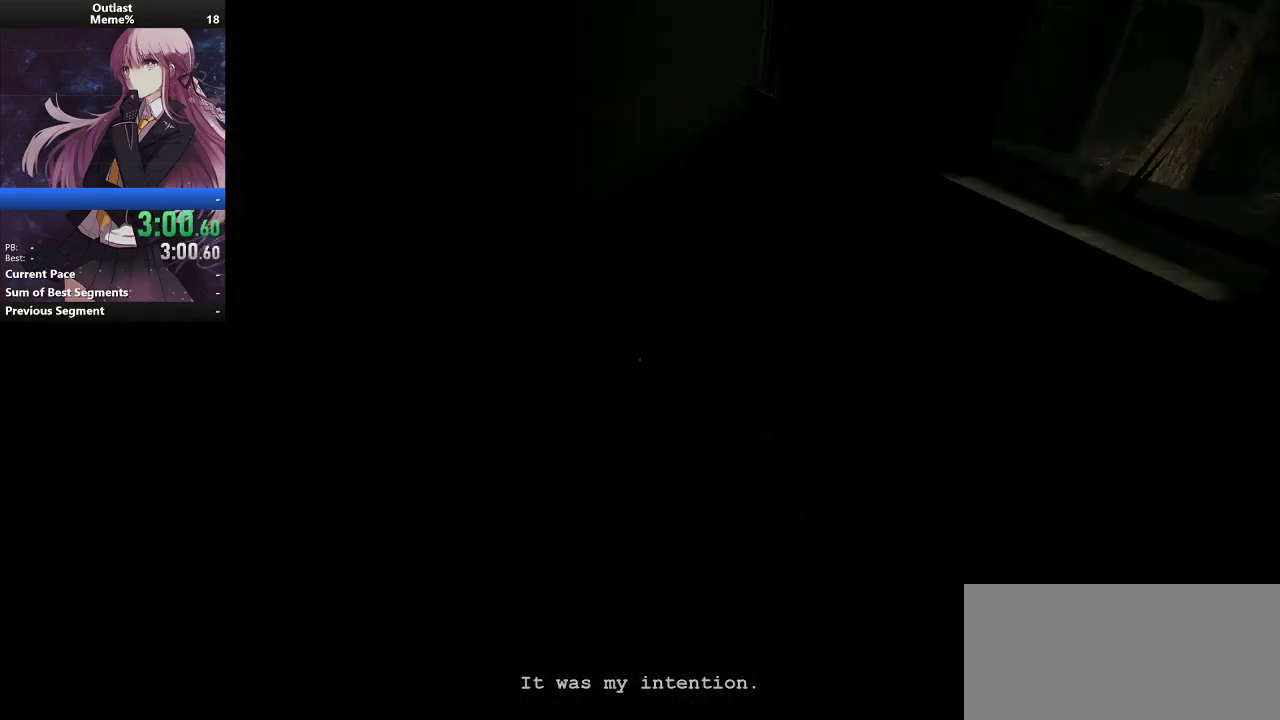
{"keys": ["shift", "w"], "mouse": [], "events": [[33, "mouse_right", "up"]]}
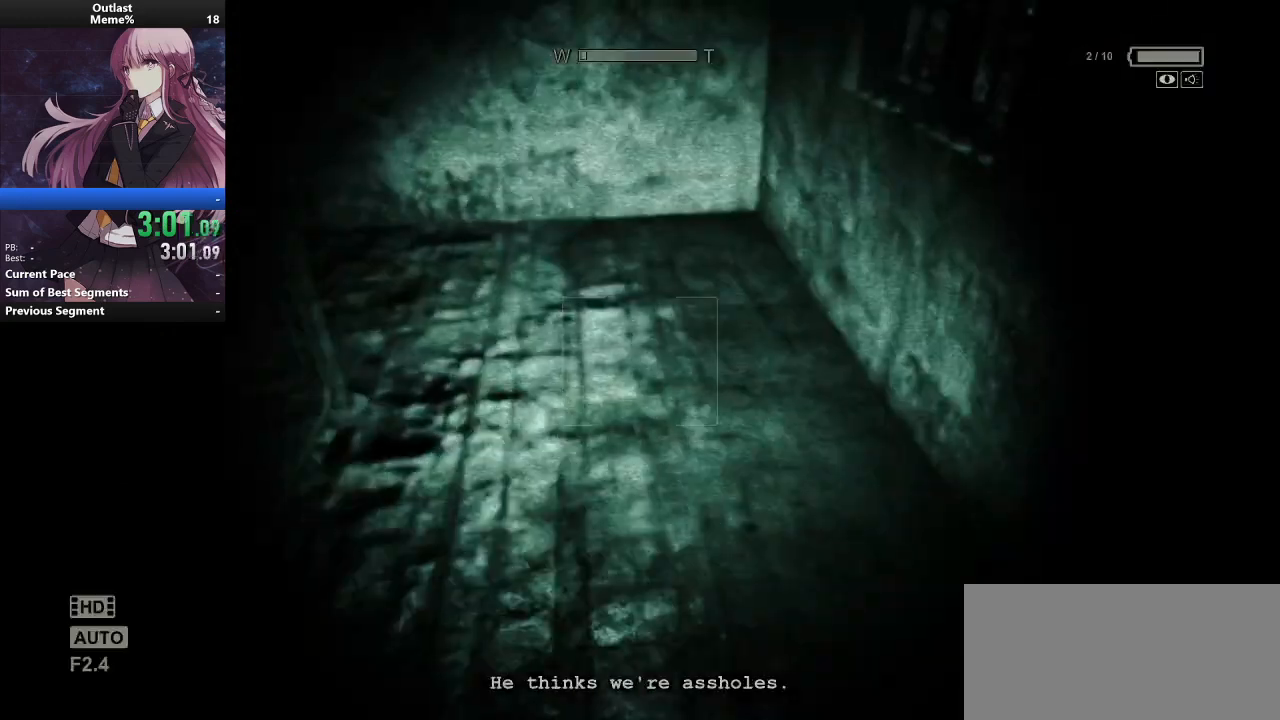
{"keys": ["shift", "w"], "mouse": [], "events": []}
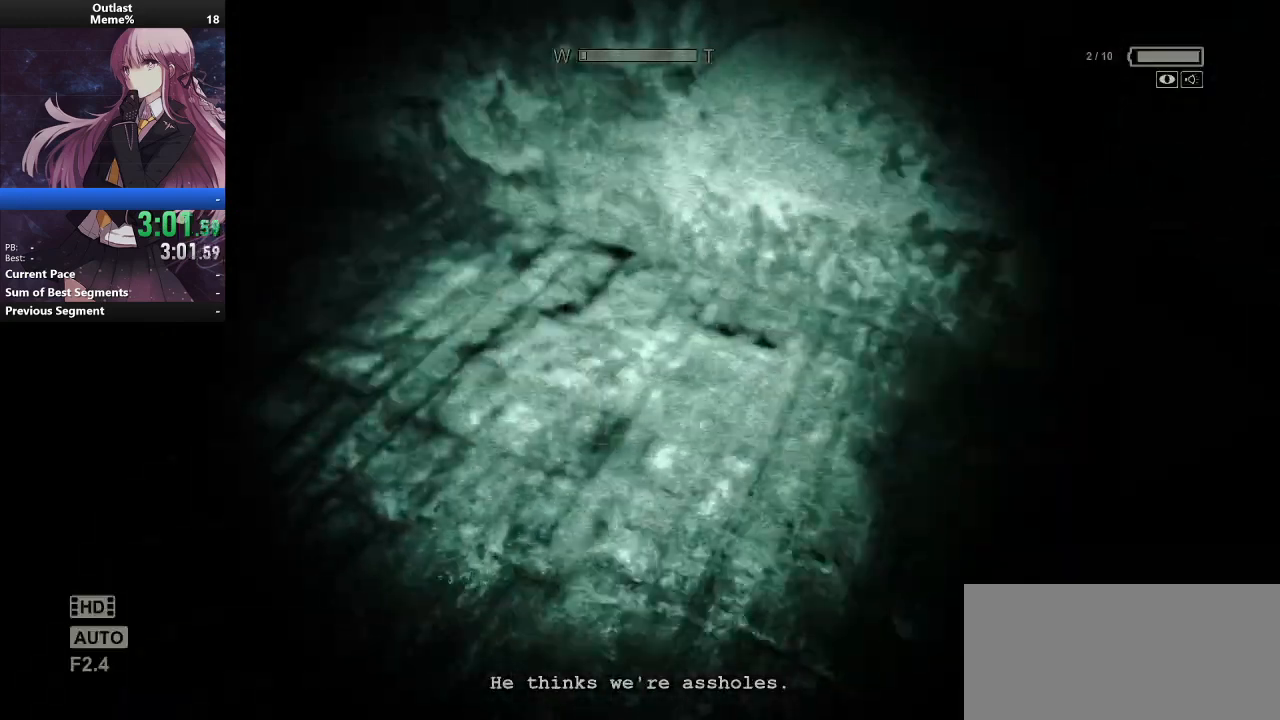
{"keys": ["shift", "w"], "mouse": [], "events": []}
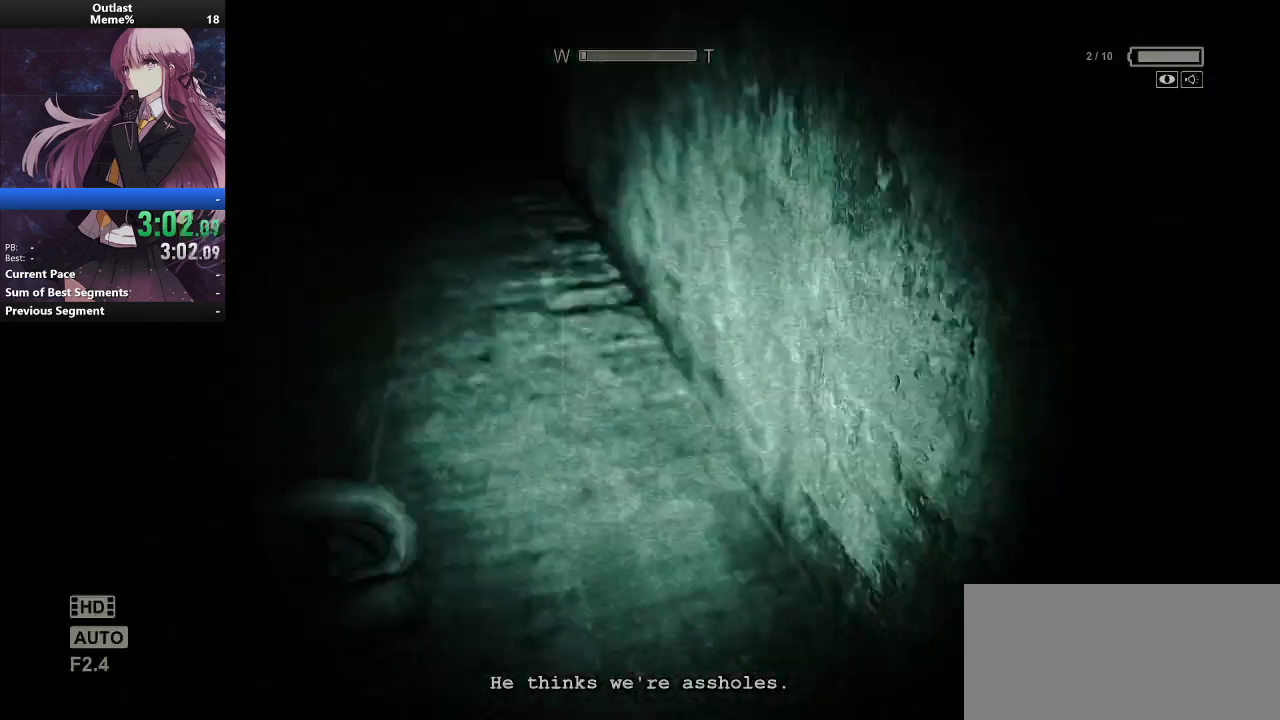
{"keys": ["shift", "w"], "mouse": [], "events": []}
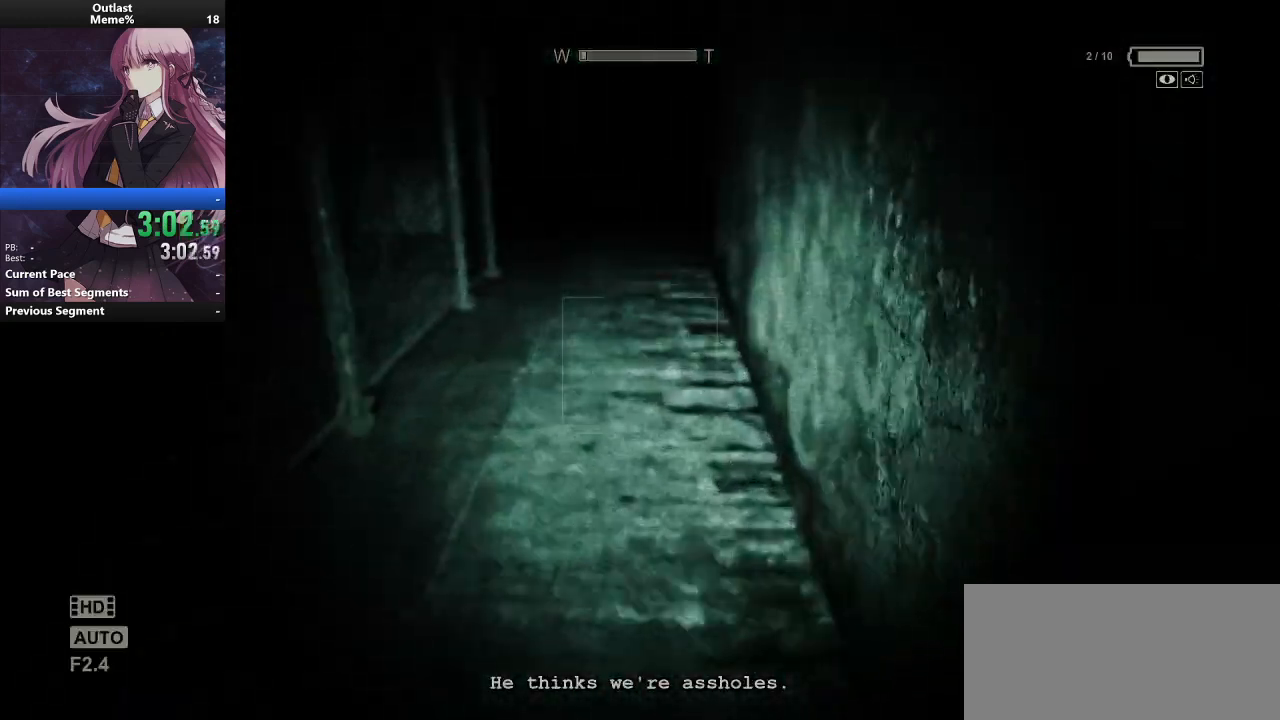
{"keys": ["shift", "w"], "mouse": [], "events": []}
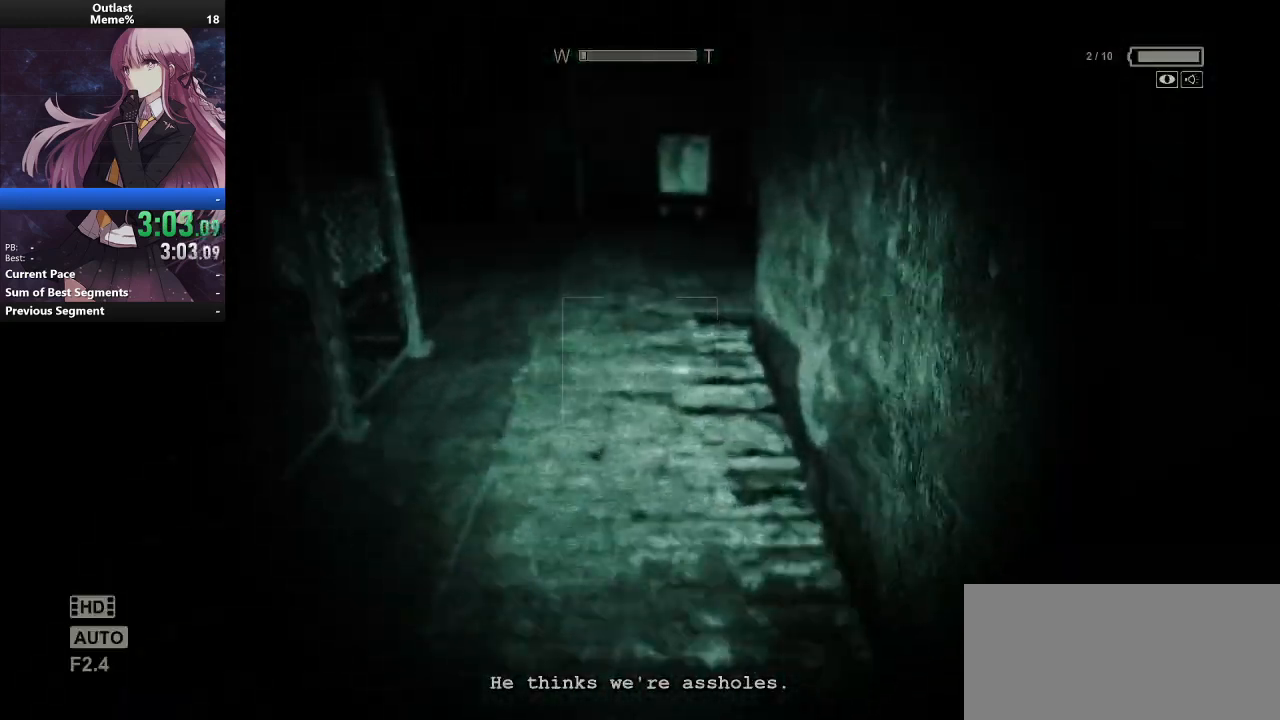
{"keys": ["shift", "w"], "mouse": [], "events": []}
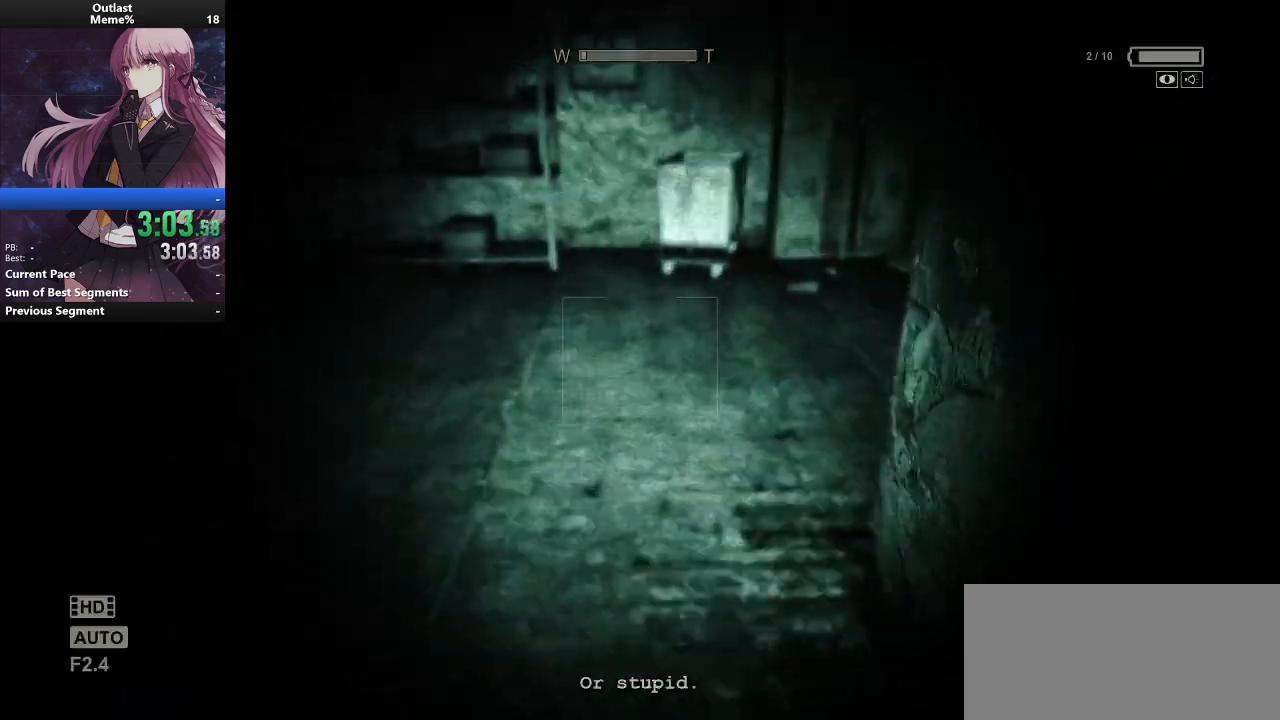
{"keys": ["shift", "w"], "mouse": [], "events": []}
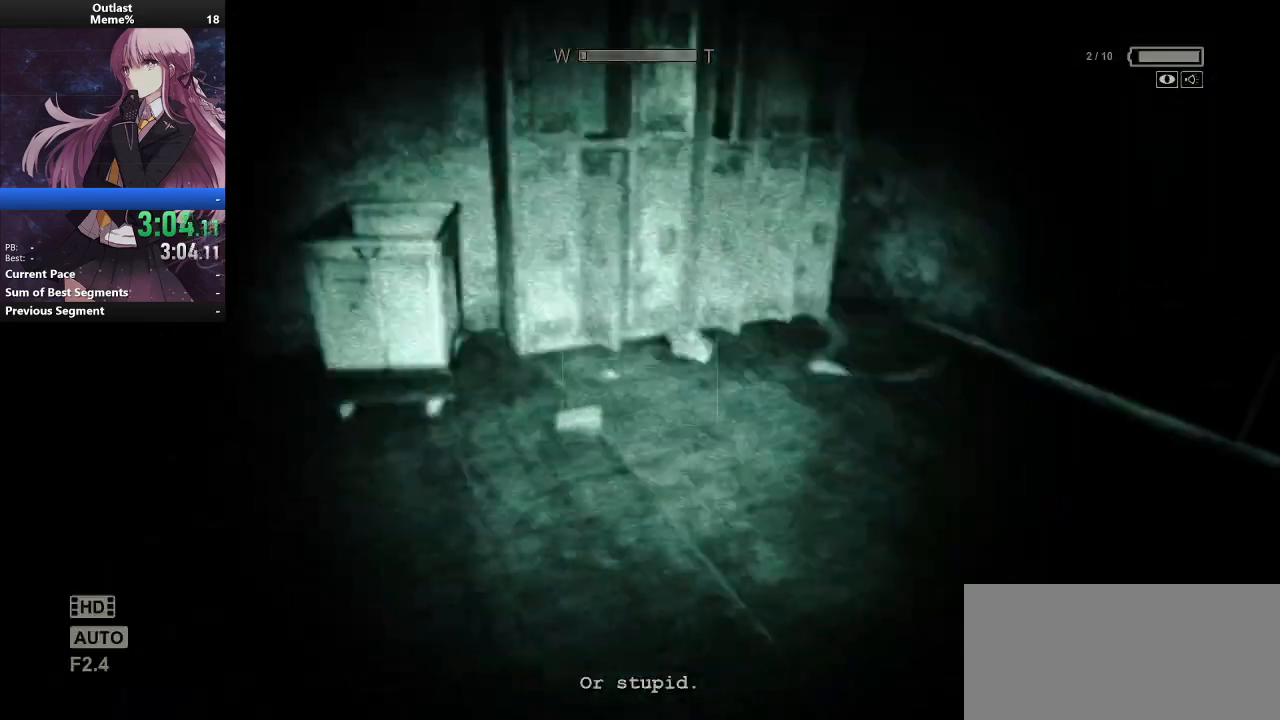
{"keys": ["shift", "space", "w"], "mouse": [], "events": [[167, "space", "down"]]}
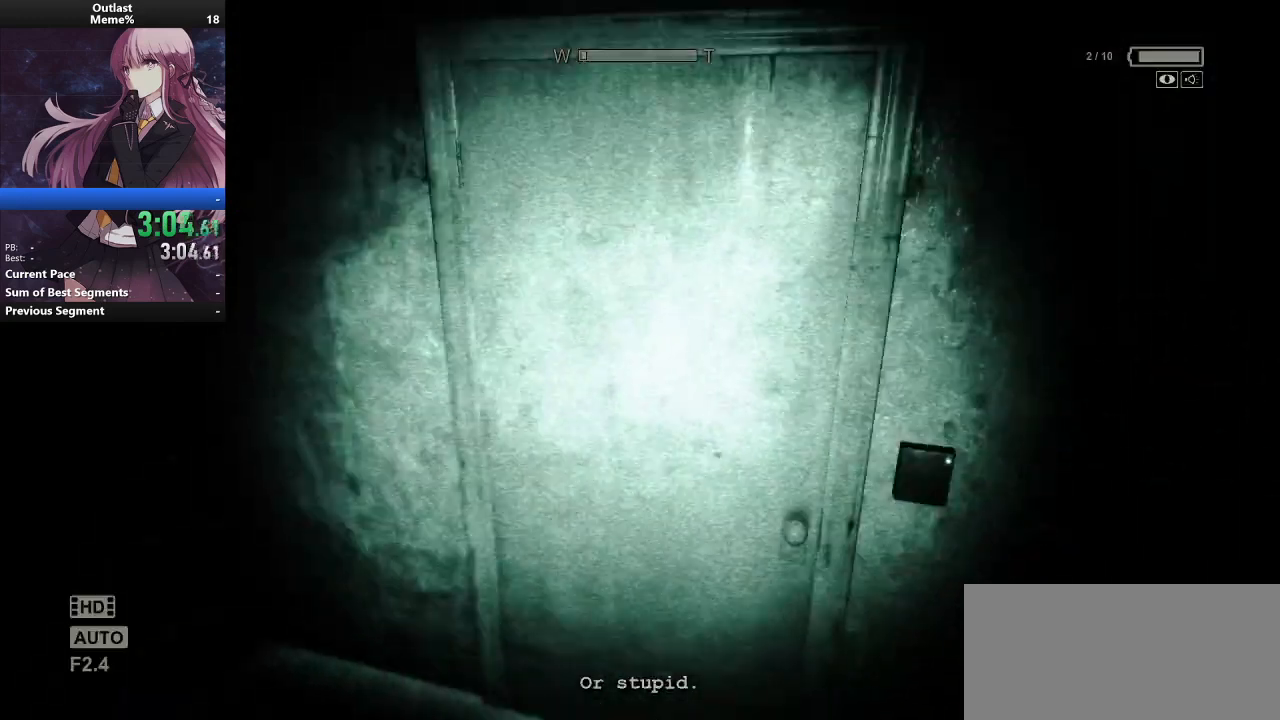
{"keys": ["d", "shift"], "mouse": ["left"], "events": [[67, "mouse_left", "down"], [100, "mouse_left", "up"], [100, "space", "up"], [200, "mouse_left", "down"], [233, "mouse_left", "up"], [300, "d", "down"], [333, "mouse_left", "down"], [367, "mouse_left", "up"], [367, "w", "up"], [467, "mouse_left", "down"]]}
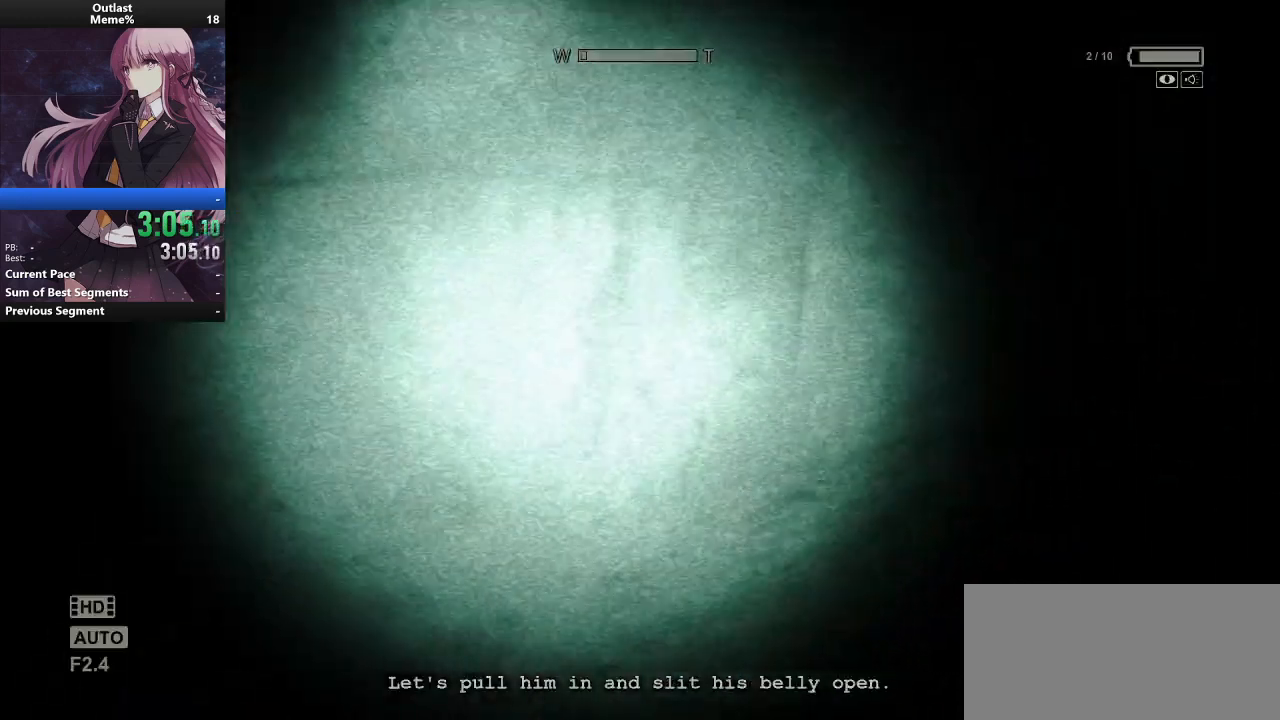
{"keys": ["shift", "w"], "mouse": [], "events": [[67, "mouse_left", "up"], [100, "s", "down"], [167, "mouse_right", "down"], [200, "a", "down"], [200, "d", "up"], [200, "mouse_right", "up"], [300, "s", "up"], [400, "w", "down"], [500, "a", "up"]]}
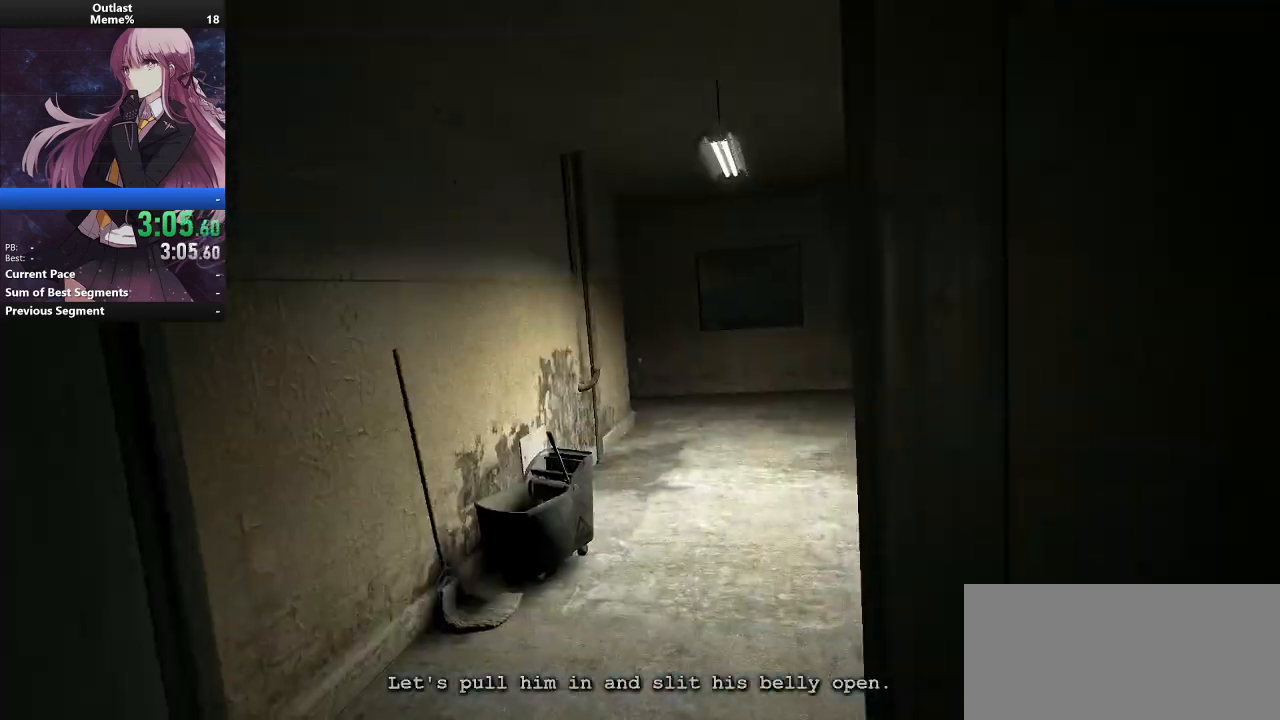
{"keys": ["shift", "w"], "mouse": [], "events": []}
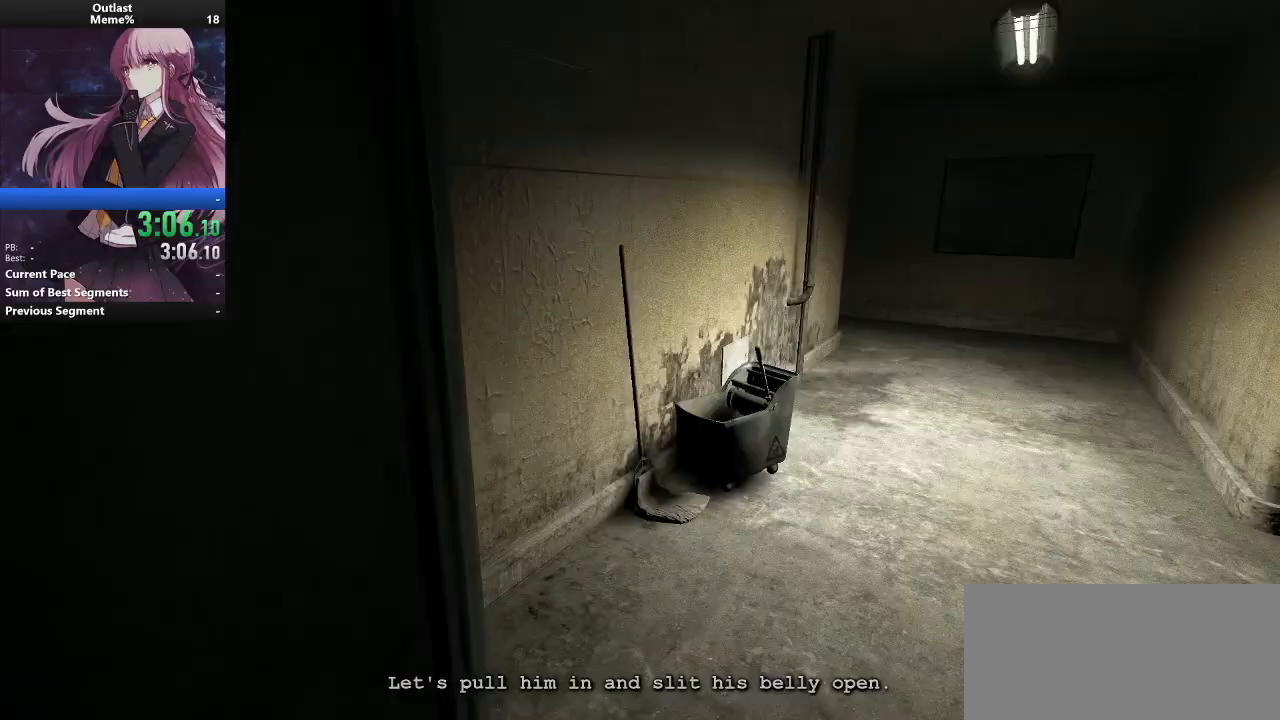
{"keys": ["shift", "w"], "mouse": [], "events": []}
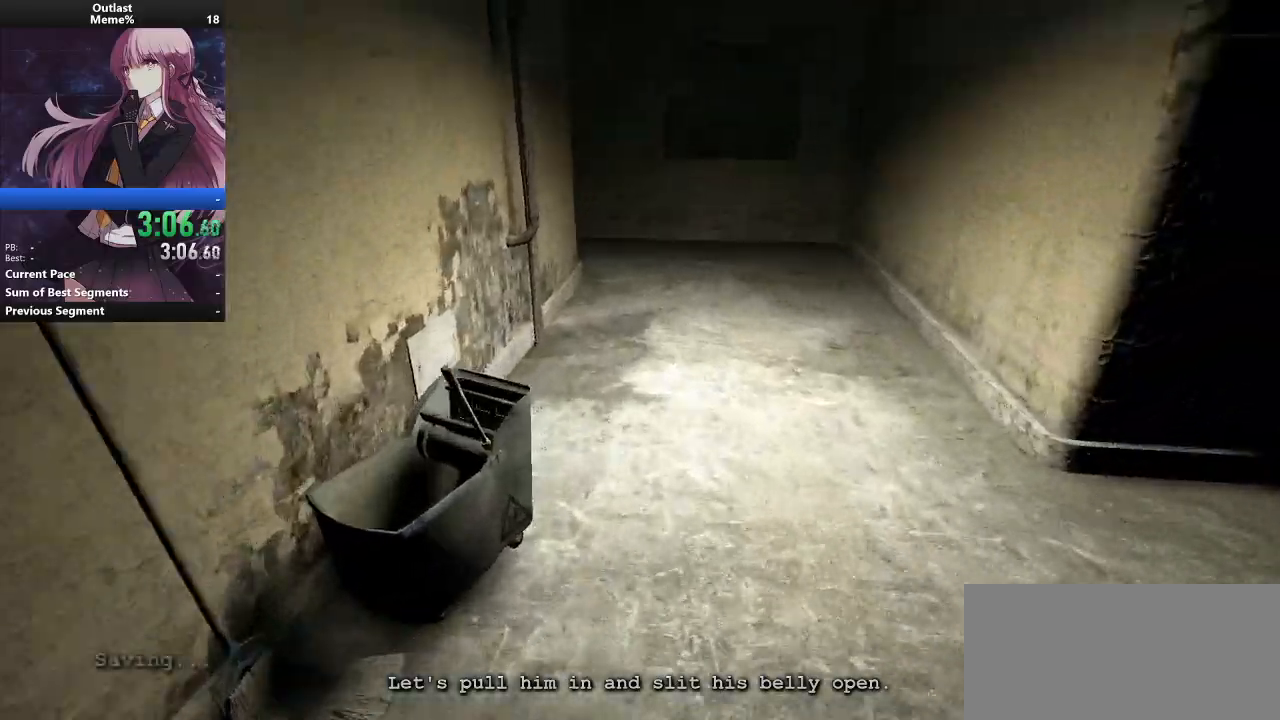
{"keys": ["shift", "w"], "mouse": [], "events": []}
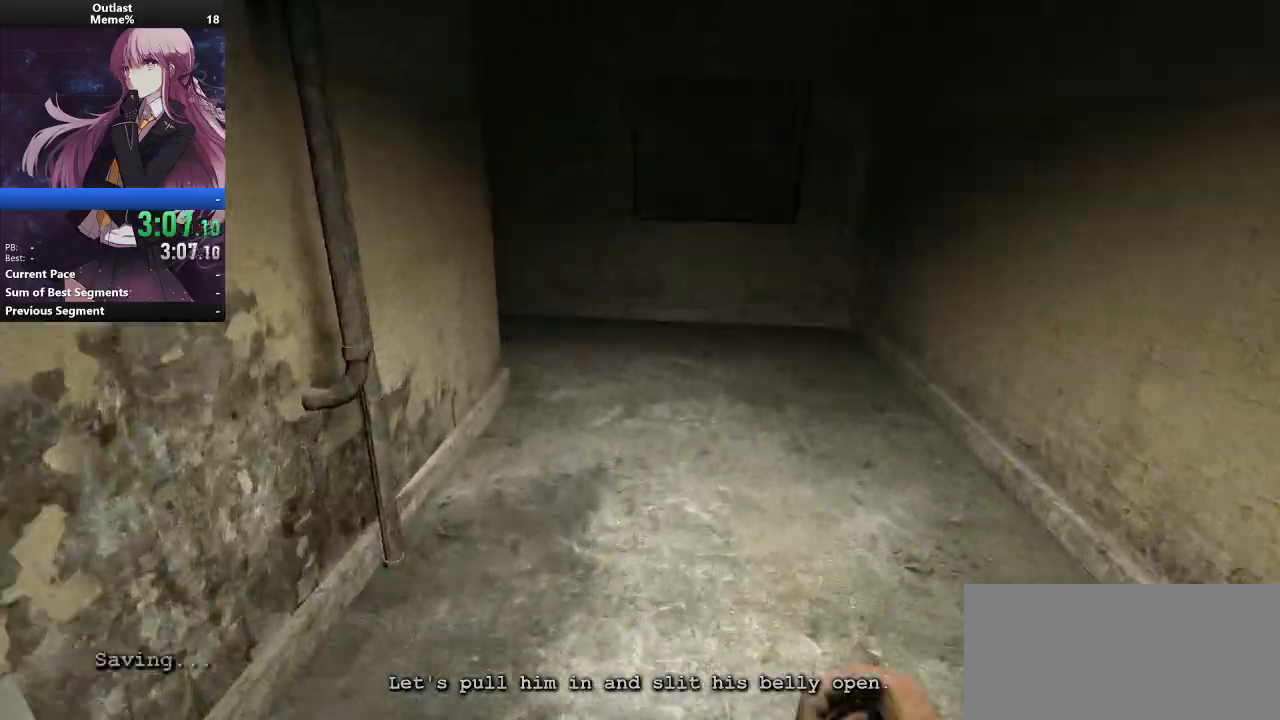
{"keys": ["shift", "w"], "mouse": [], "events": []}